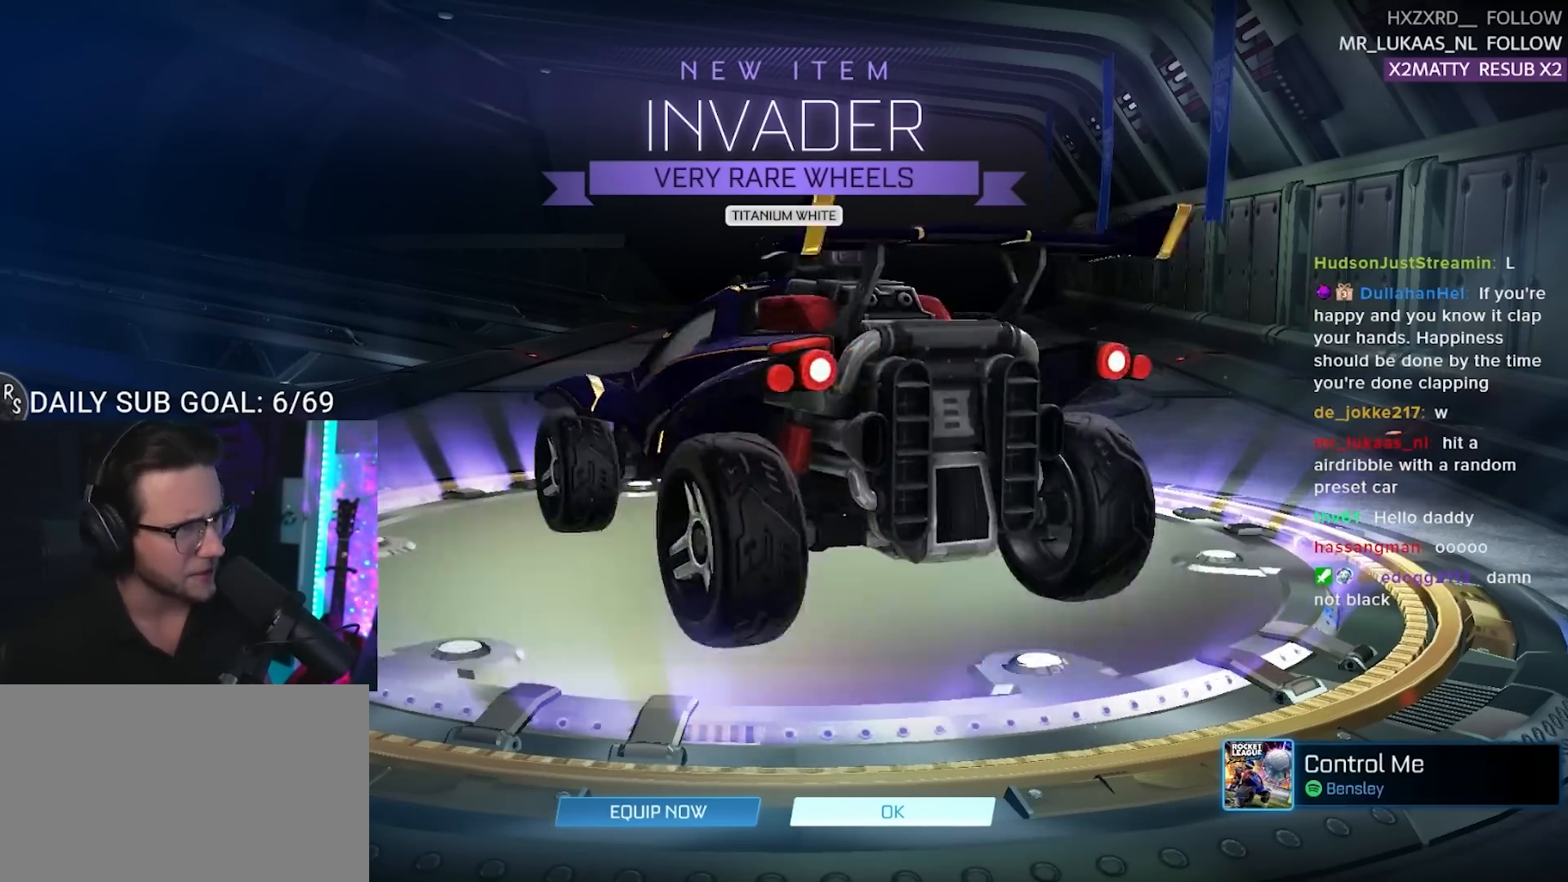
Gameplay with a controller (PlayStation layout); each line is a JSON object with the inputs held at the frame after it. "events" lists button and stick changes between this image and that frame as [ms after this image, input, new state], when the widget could be followed in between. Not read: L1 R1 SELECT START left_stick.
{"buttons": [], "right_stick": "left", "events": [[150, "right_stick", "center"], [350, "right_stick", "left"]]}
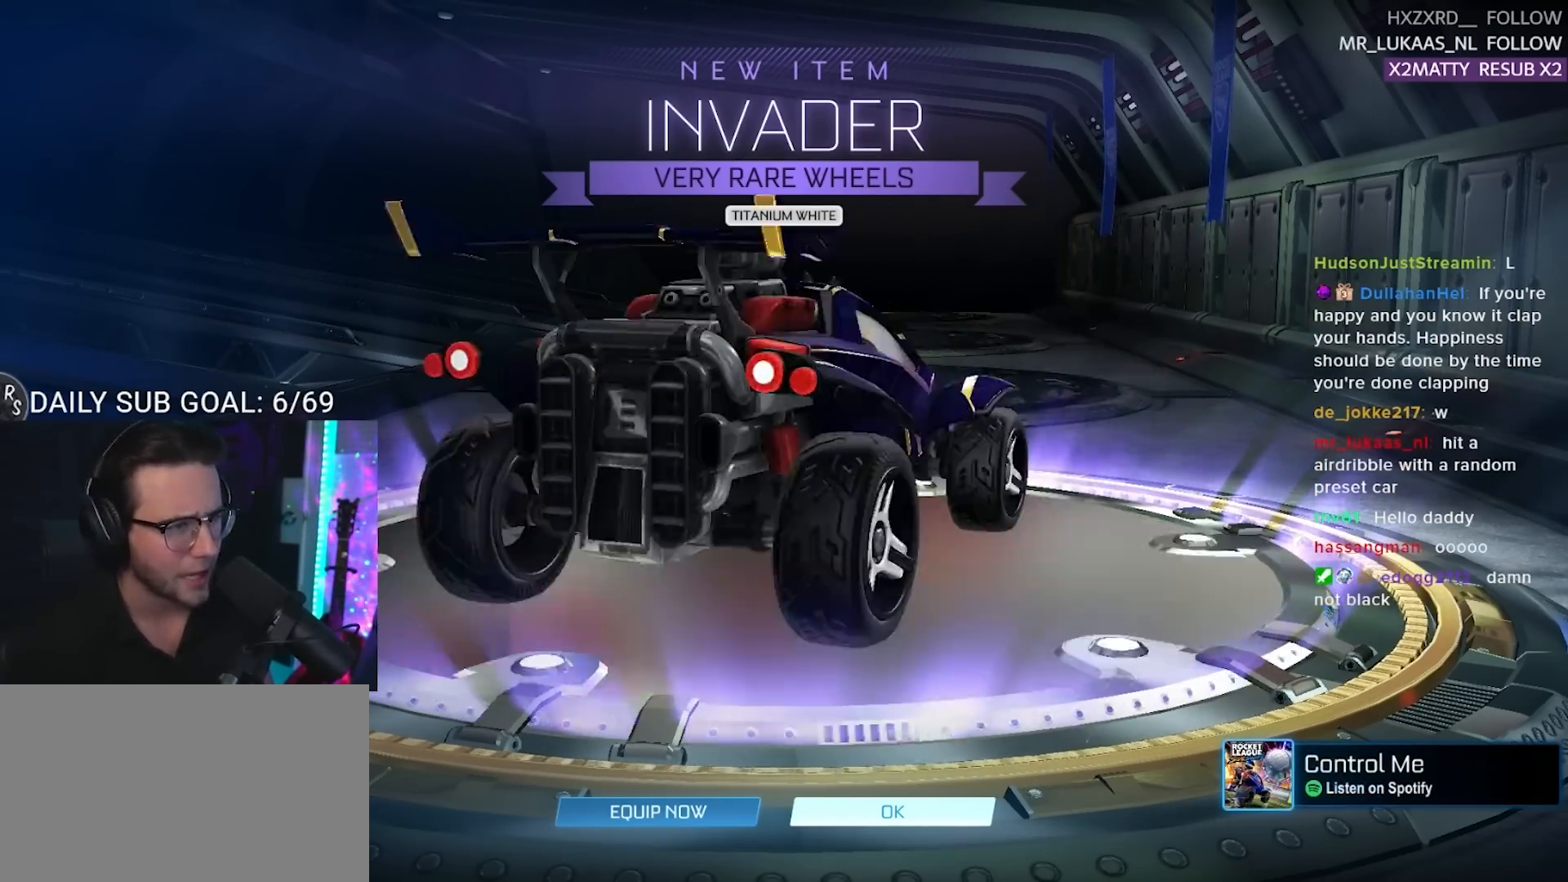
{"buttons": [], "right_stick": "center", "events": [[300, "right_stick", "center"]]}
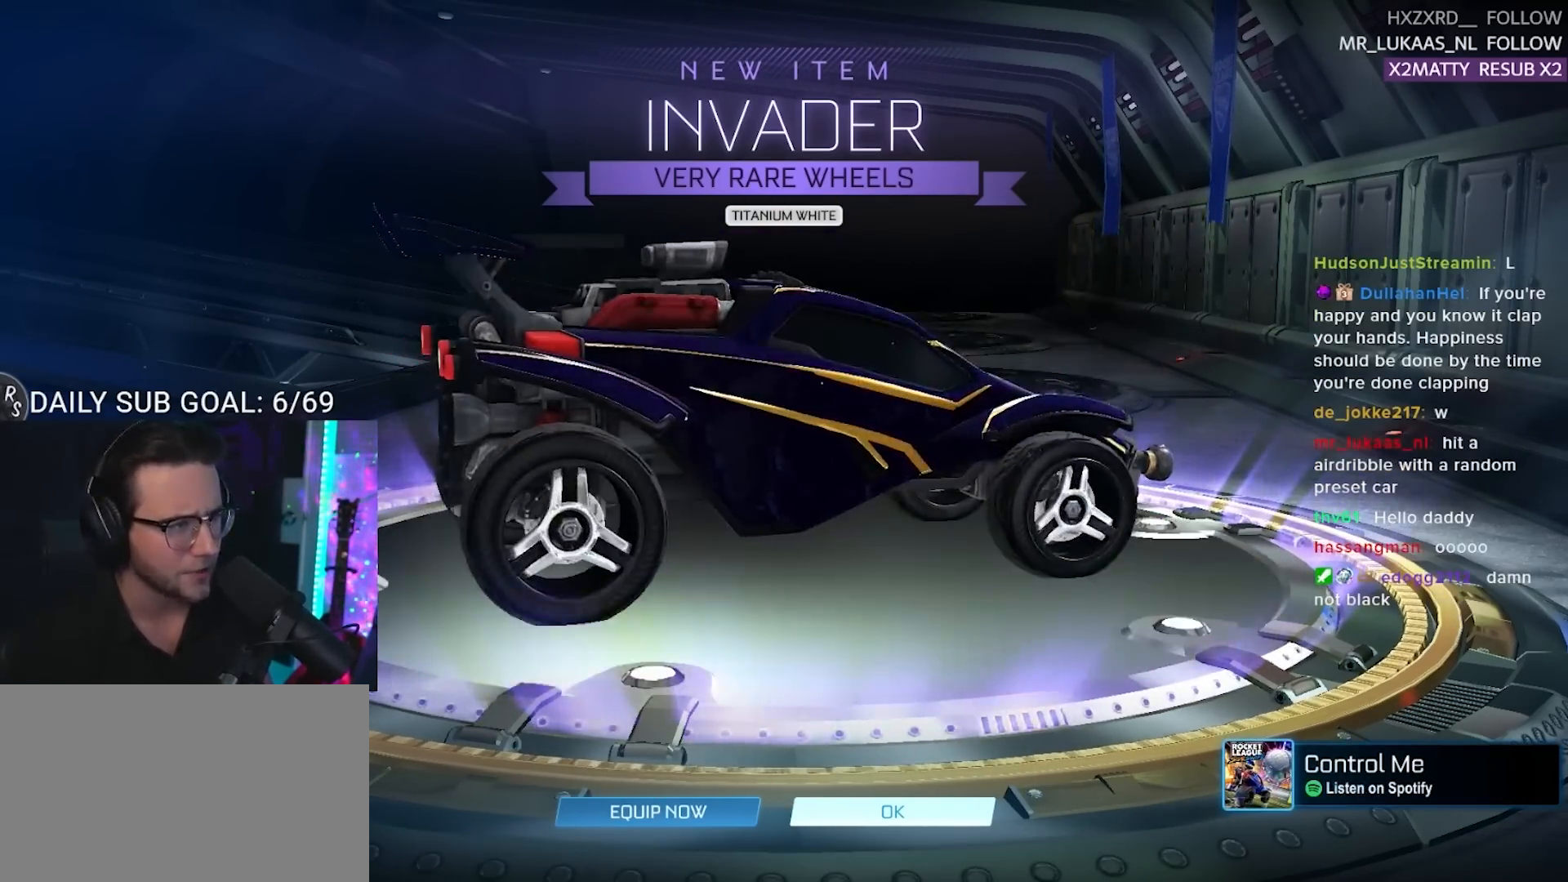
{"buttons": [], "right_stick": "center", "events": [[50, "right_stick", "left"], [400, "right_stick", "center"]]}
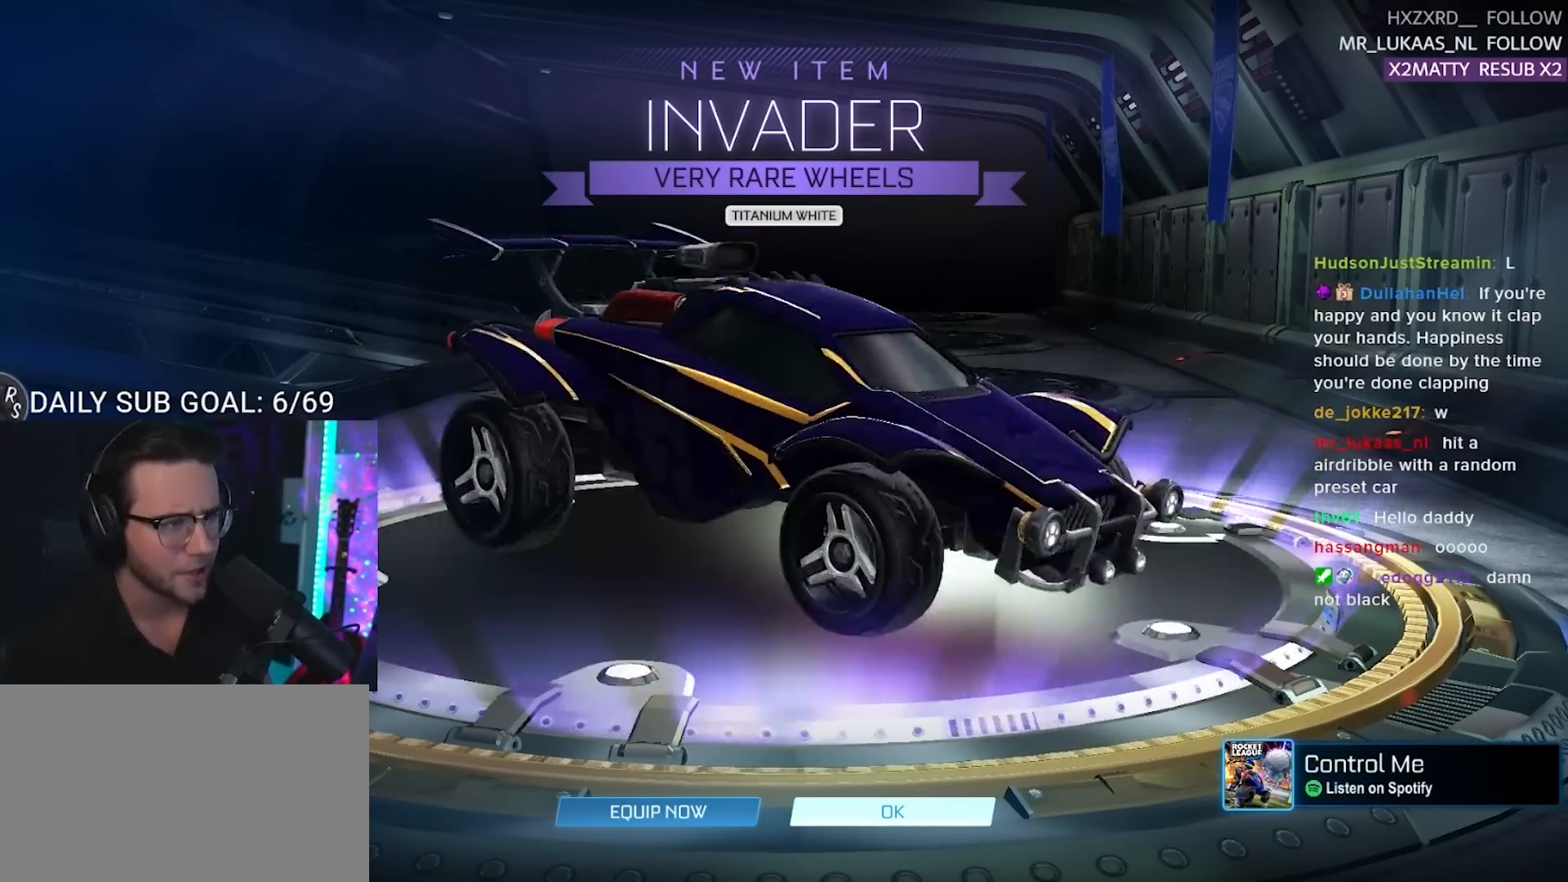
{"buttons": [], "right_stick": "right", "events": [[150, "right_stick", "right"]]}
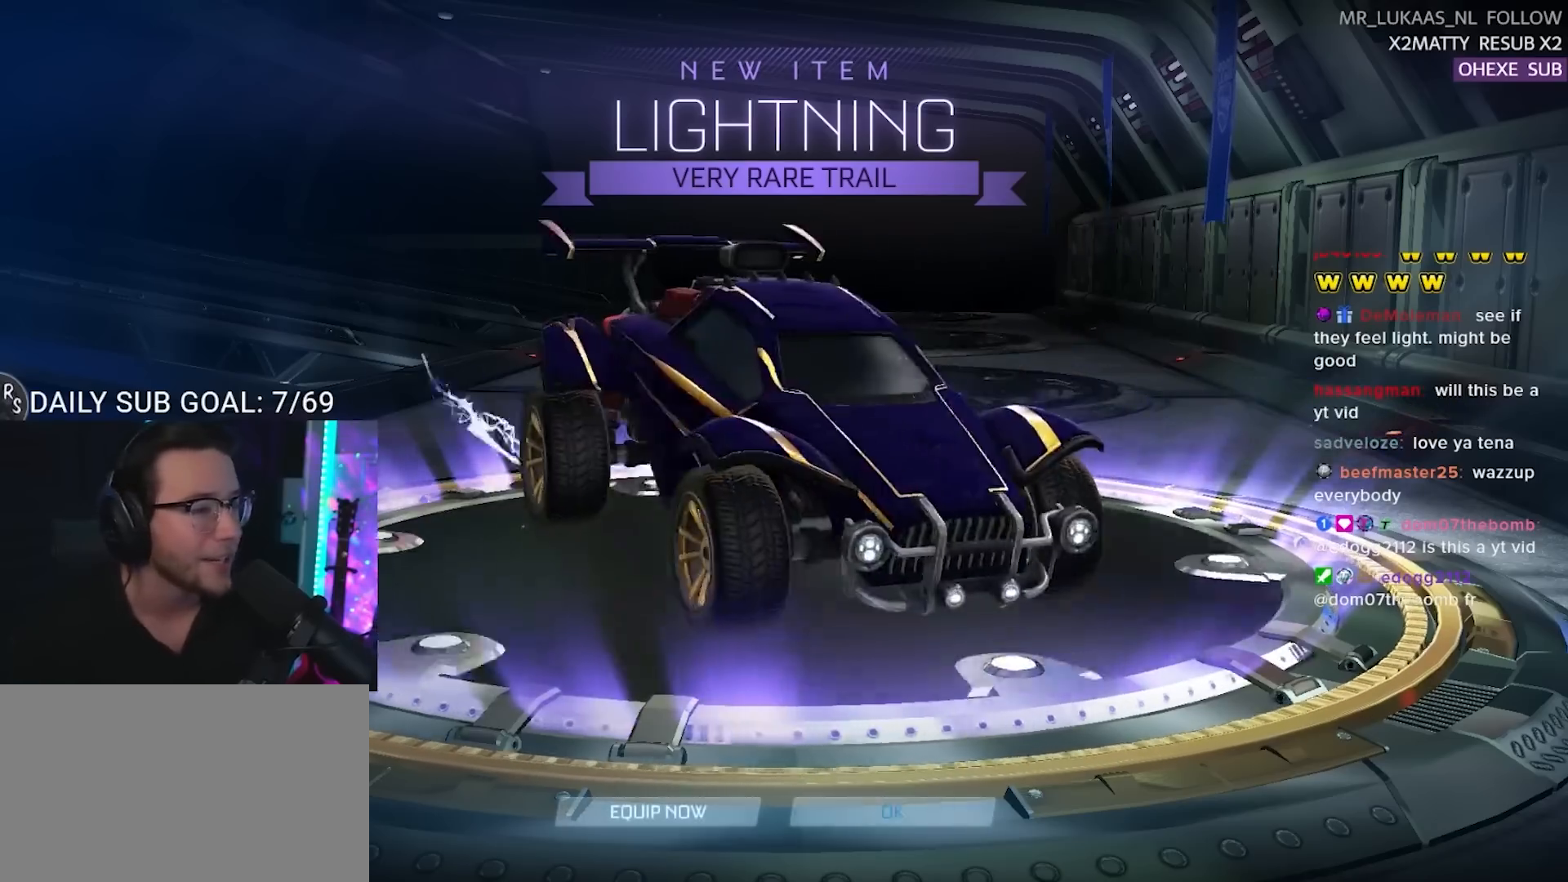
{"buttons": [], "right_stick": "center", "events": [[117, "right_stick", "center"]]}
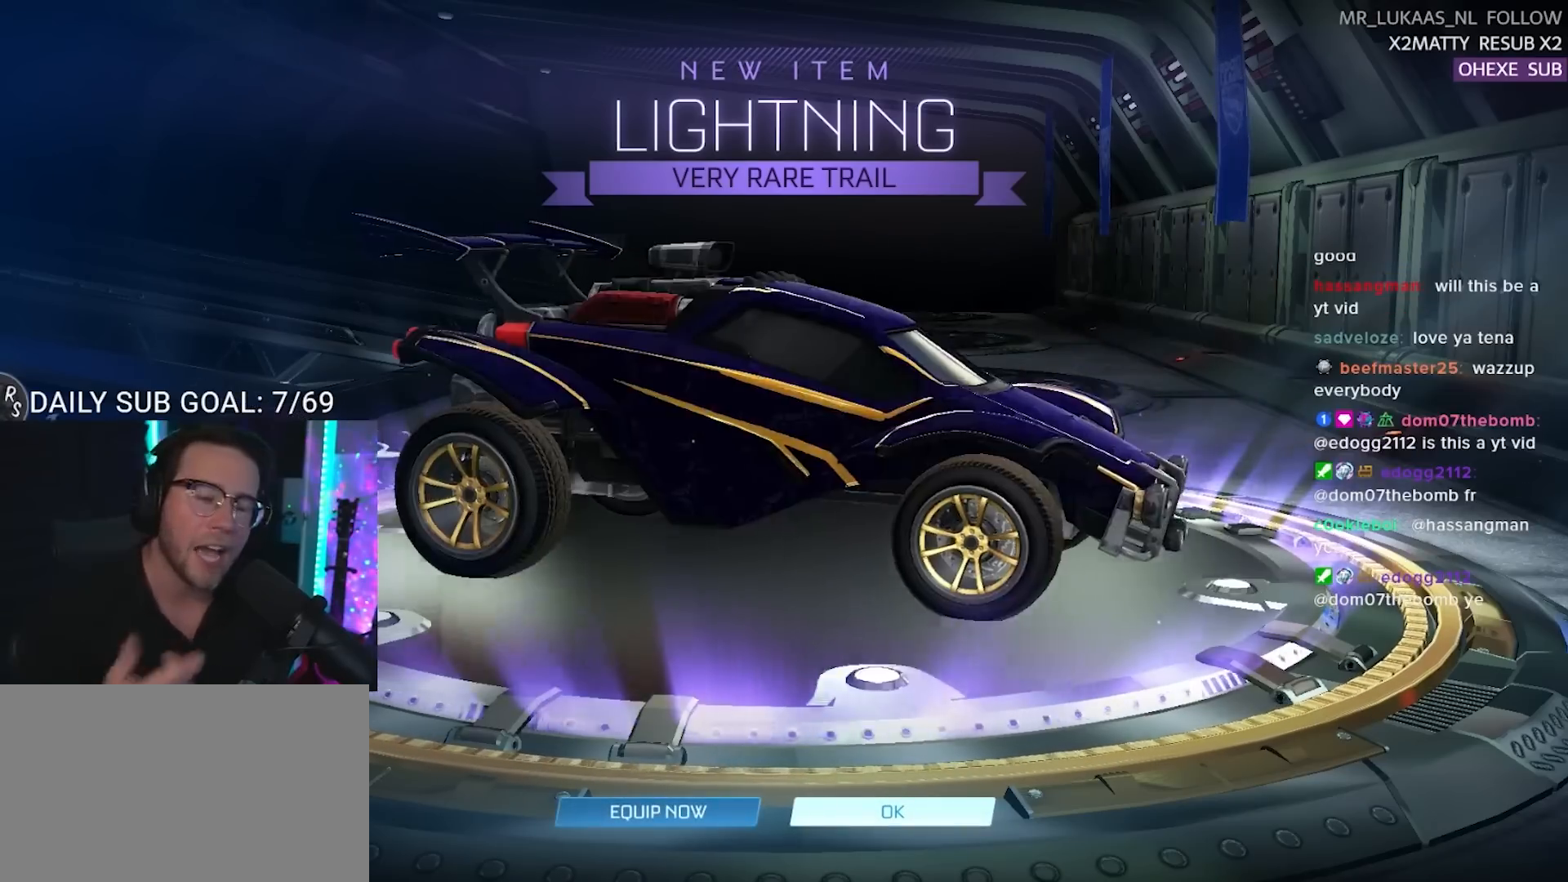
{"buttons": [], "right_stick": "center", "events": [[33, "right_stick", "left"], [233, "right_stick", "center"]]}
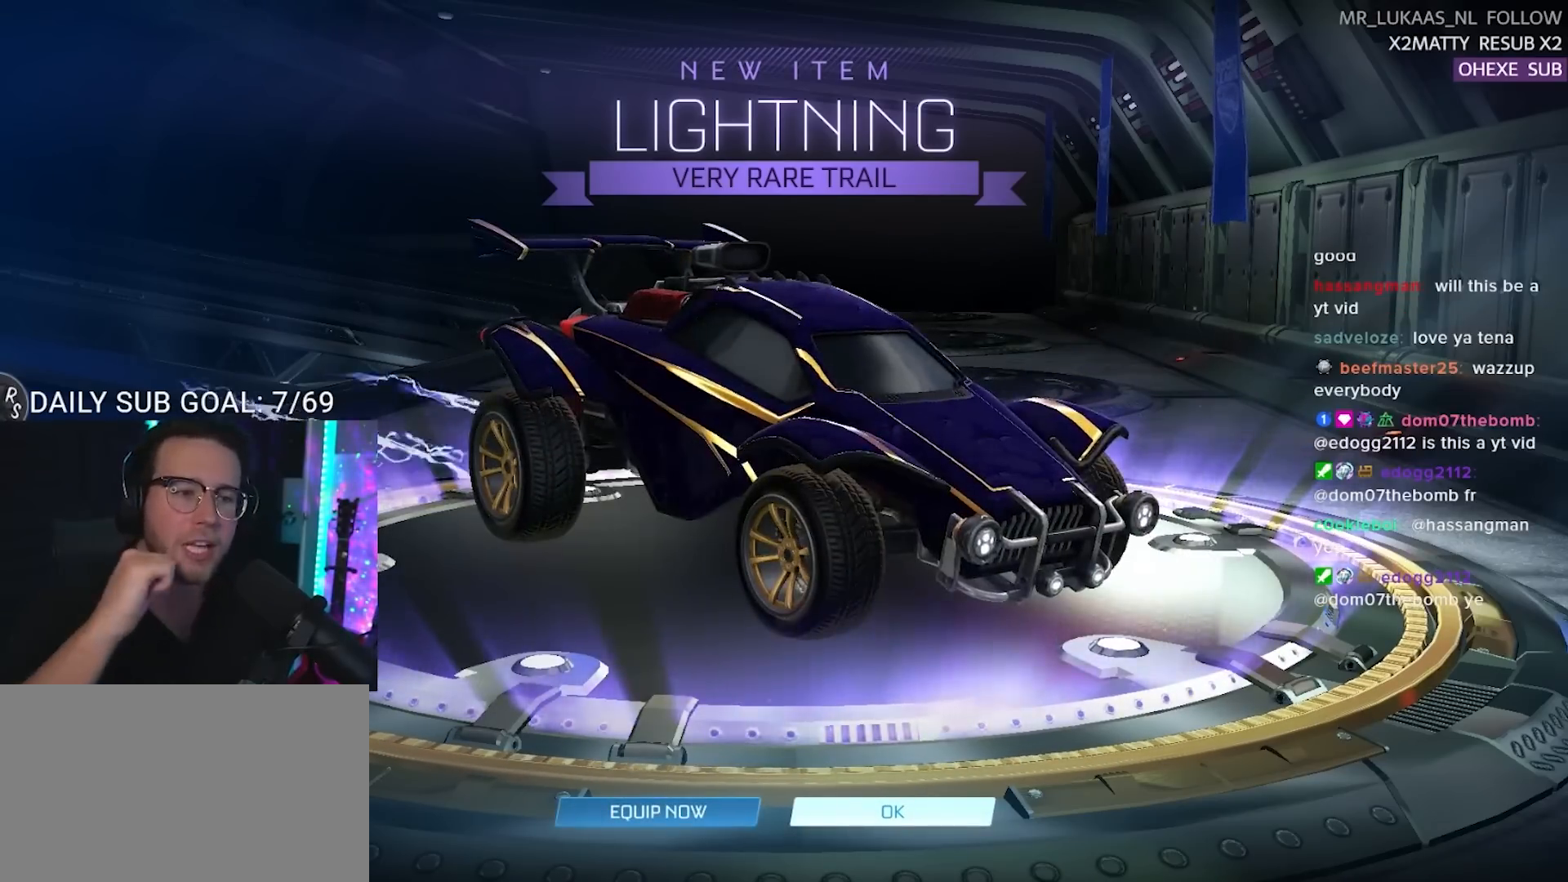
{"buttons": [], "right_stick": "center", "events": []}
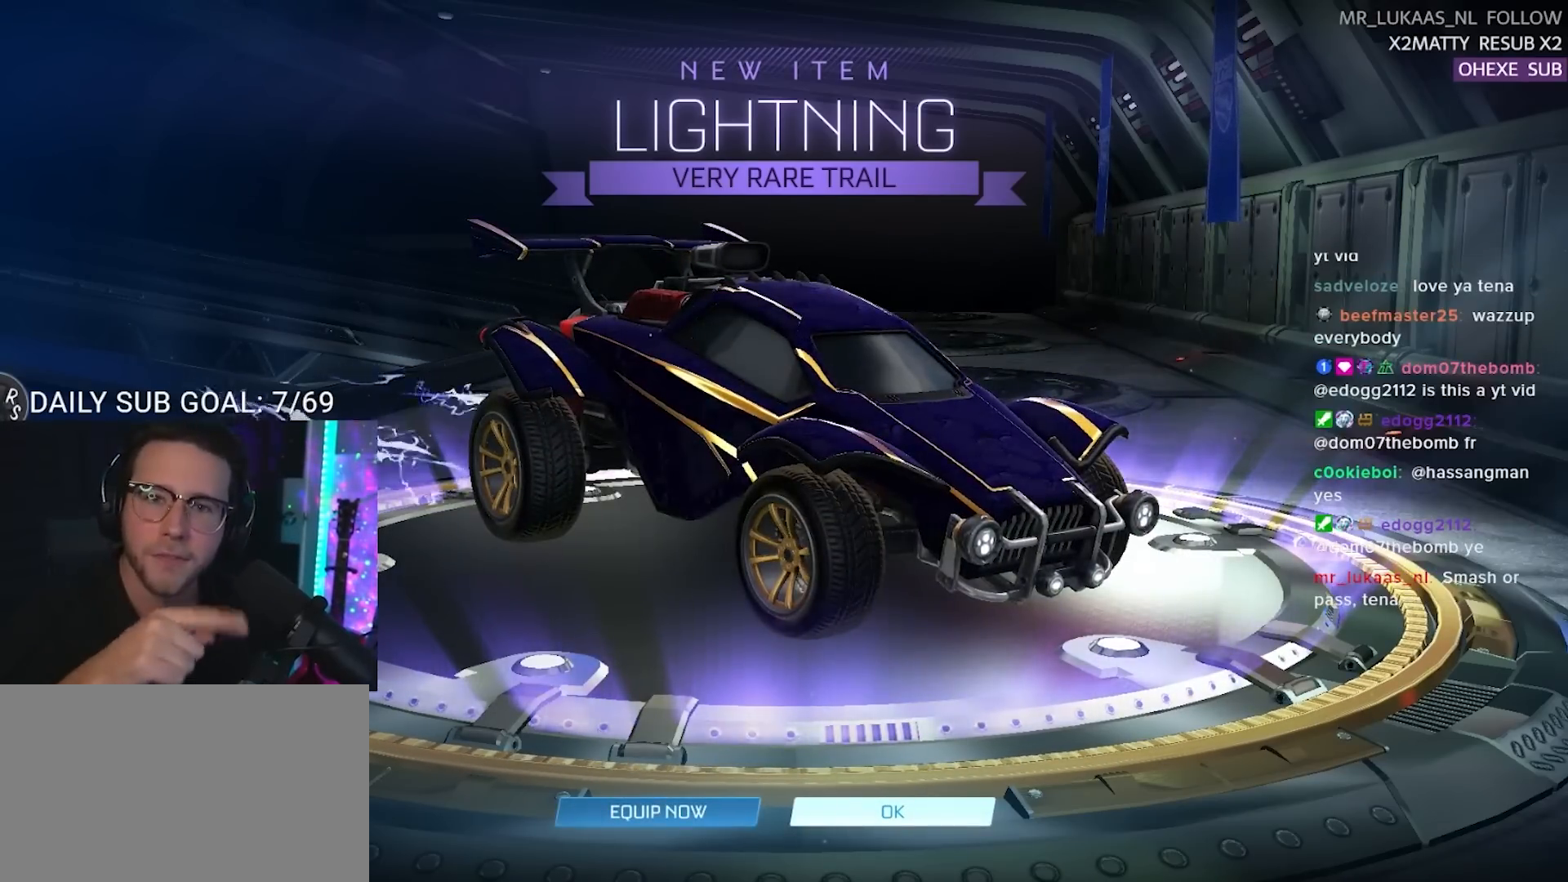
{"buttons": [], "right_stick": "center", "events": []}
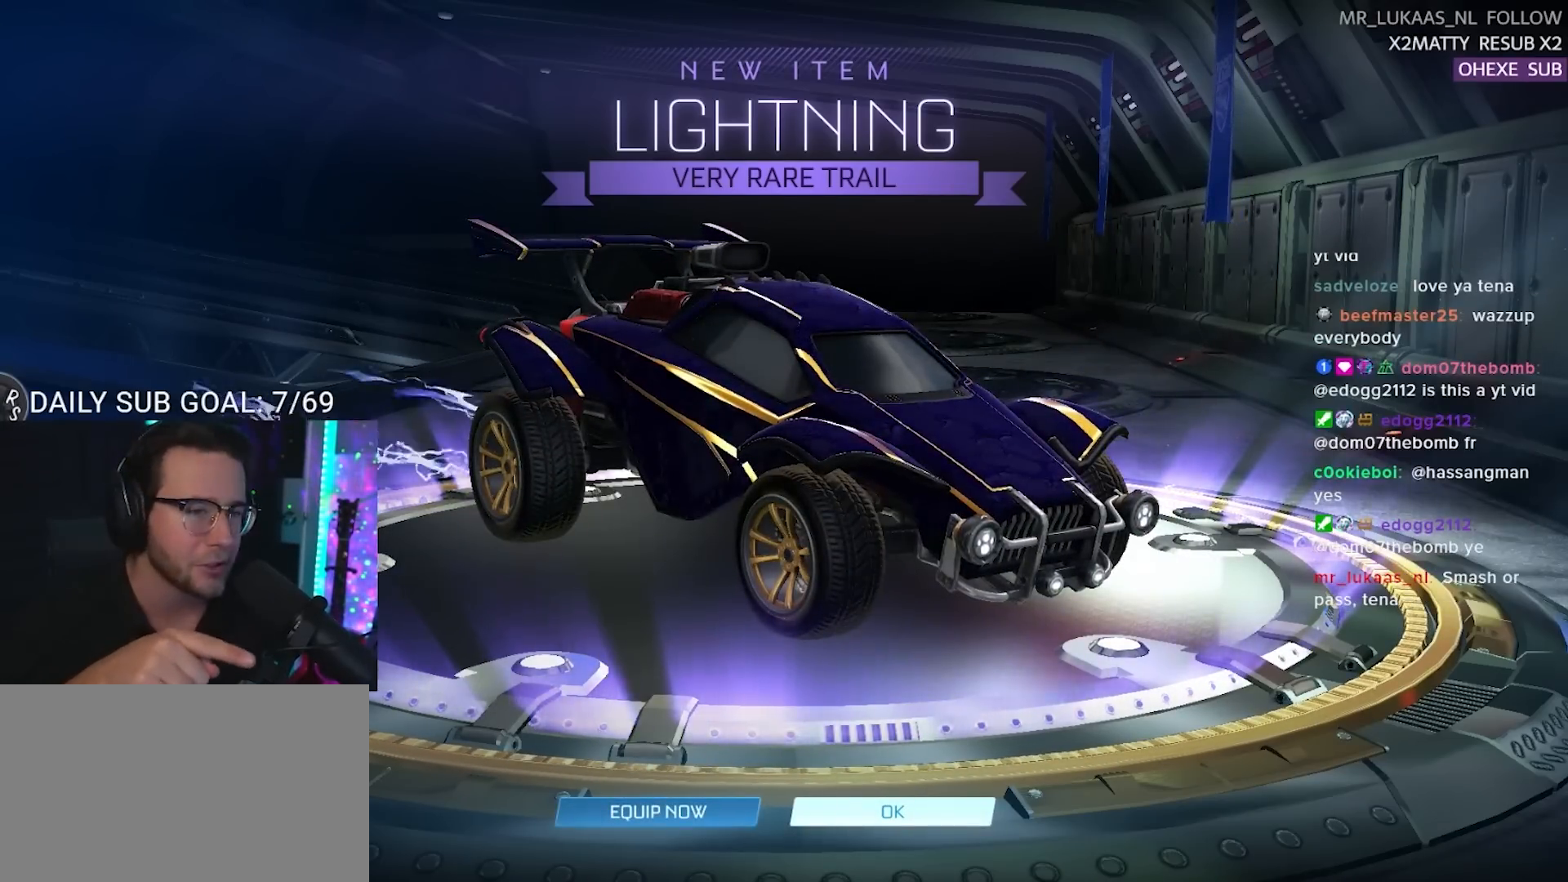
{"buttons": [], "right_stick": "center", "events": []}
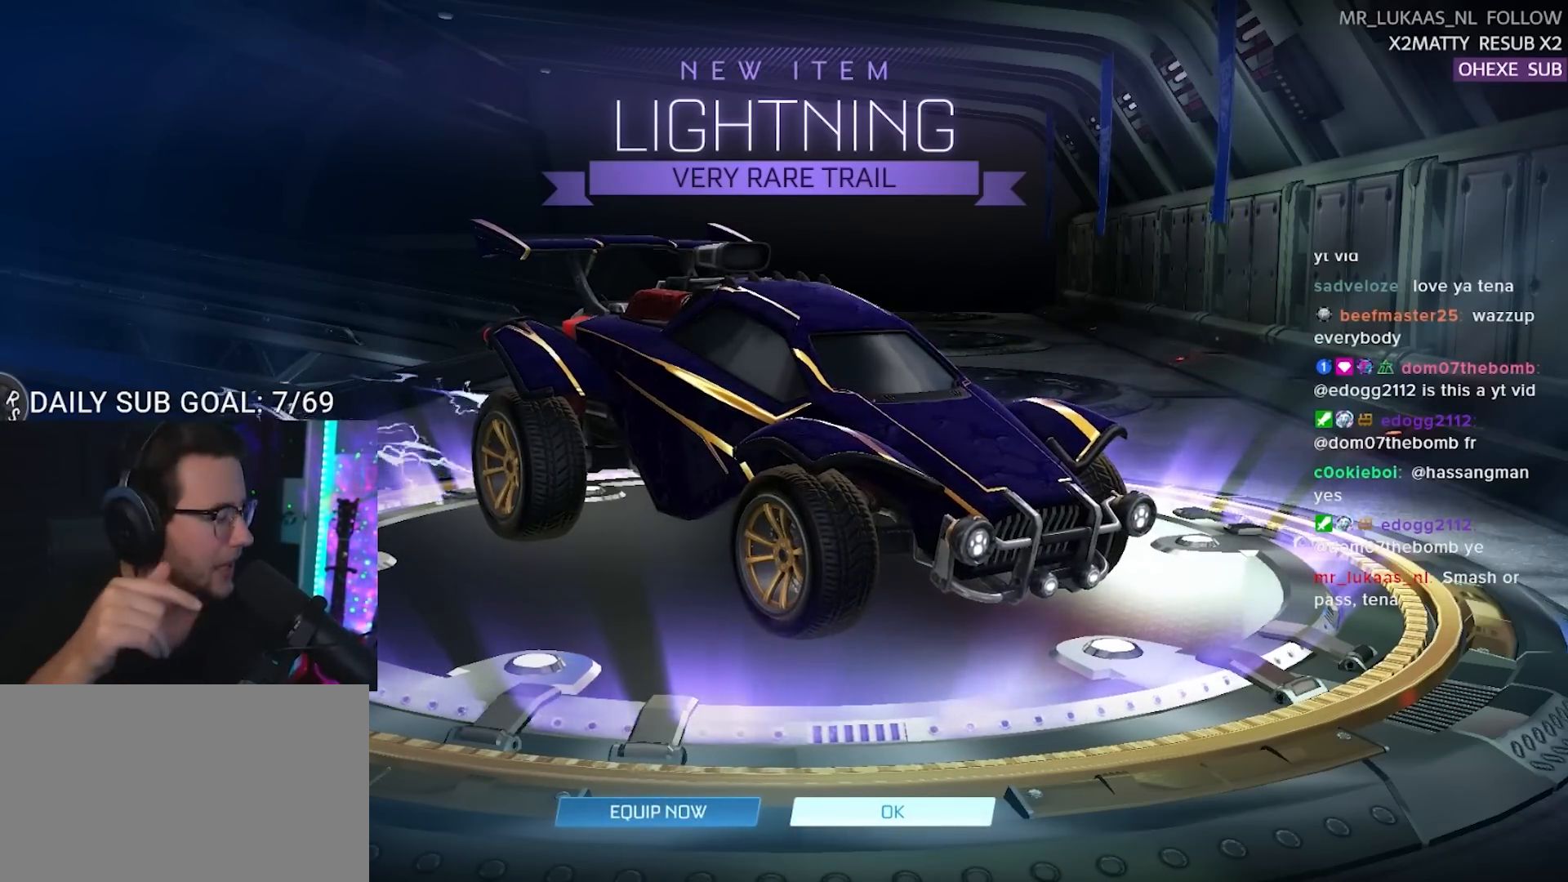
{"buttons": [], "right_stick": "center", "events": []}
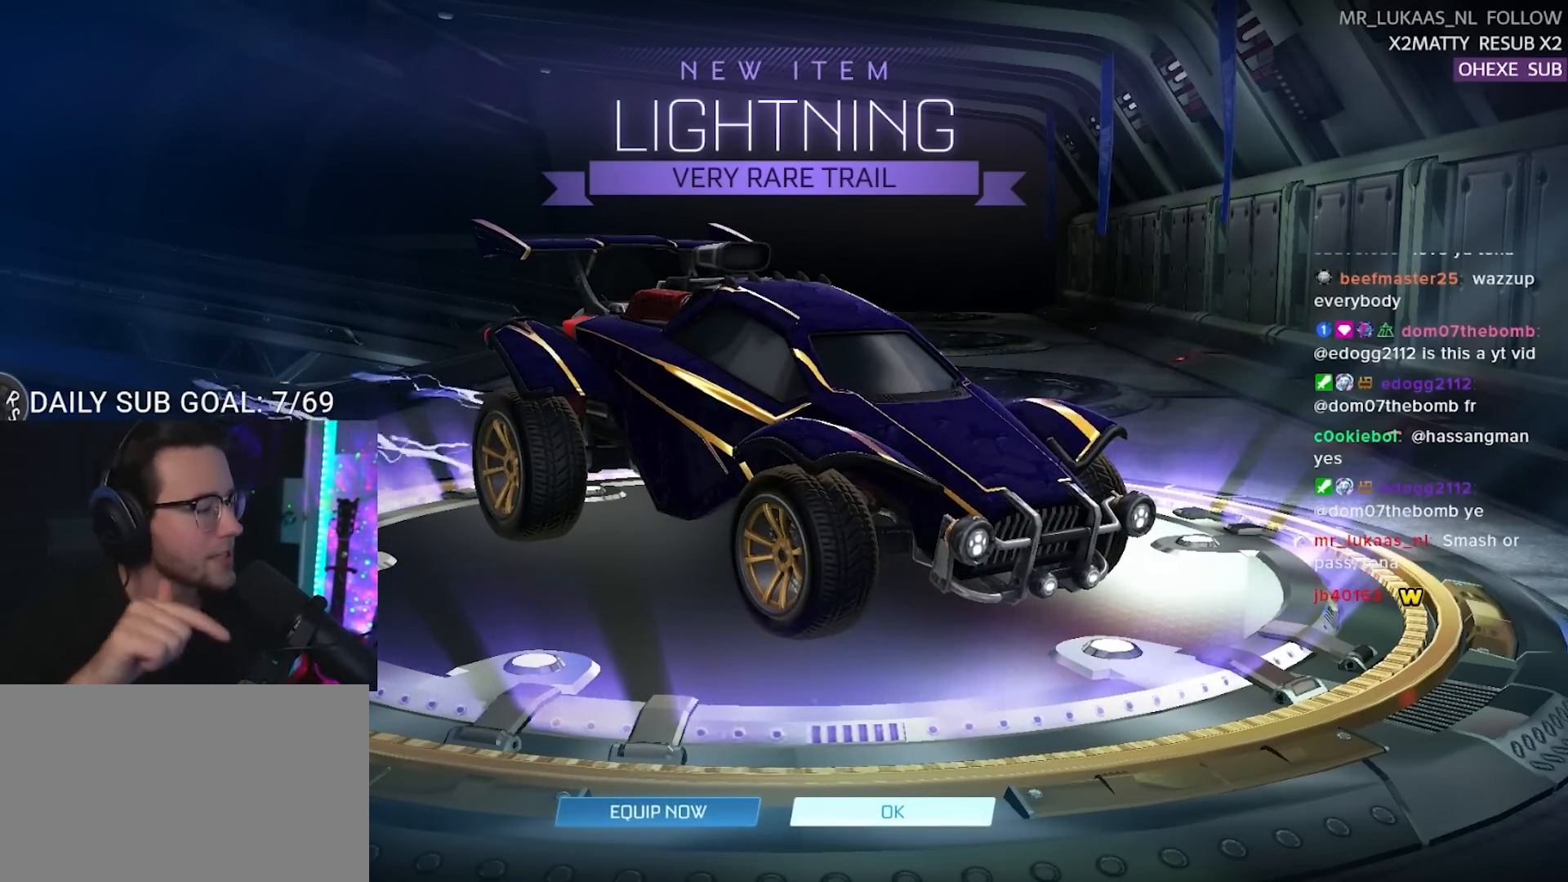
{"buttons": [], "right_stick": "center", "events": []}
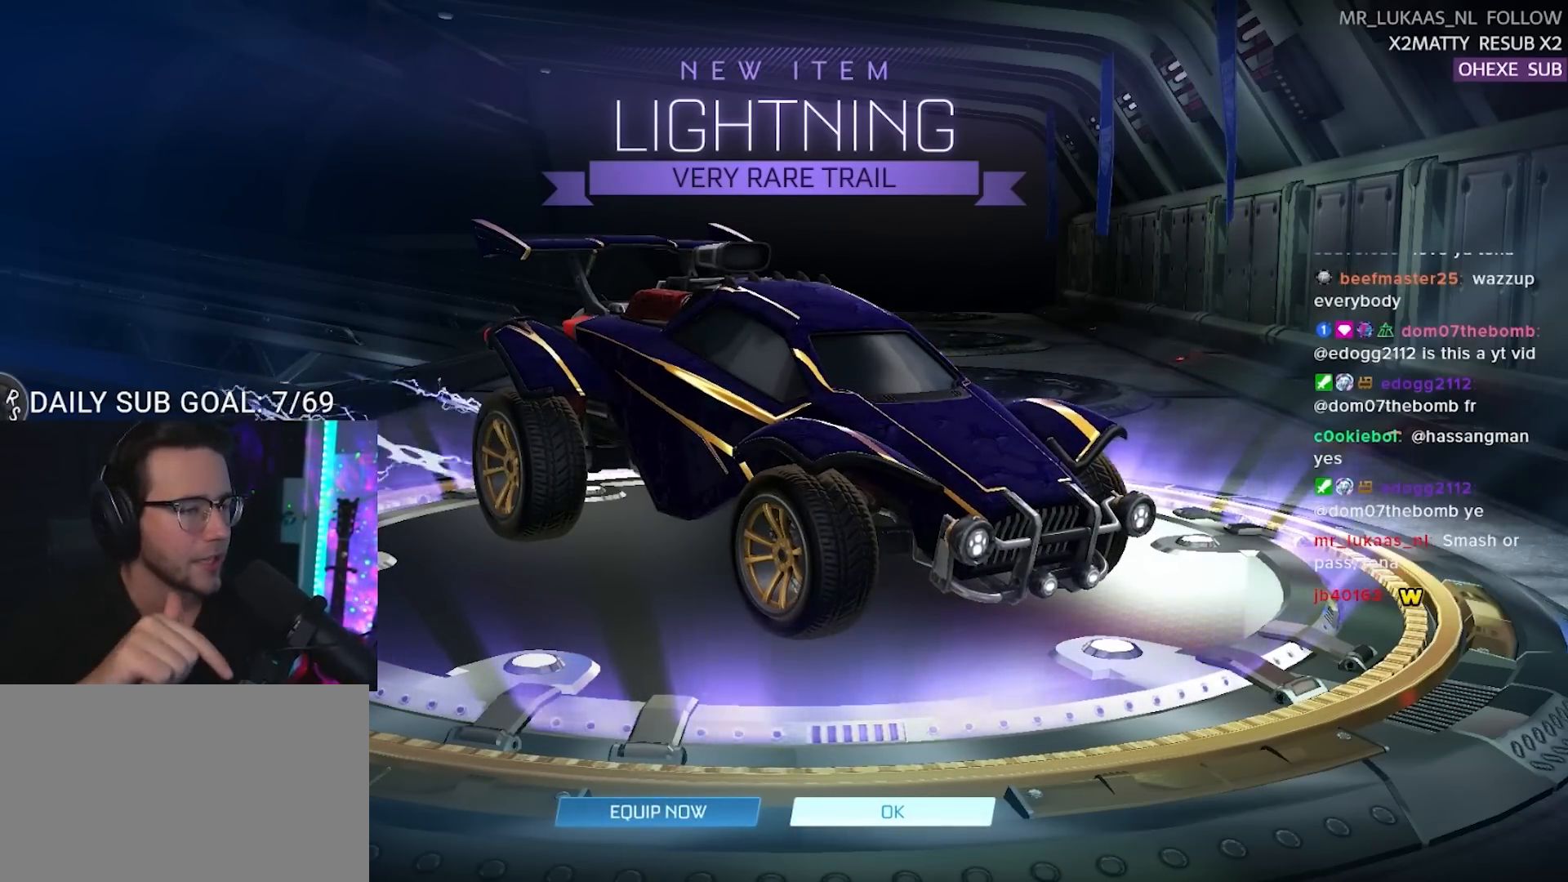
{"buttons": [], "right_stick": "center", "events": [[100, "right_stick", "left"], [383, "right_stick", "center"]]}
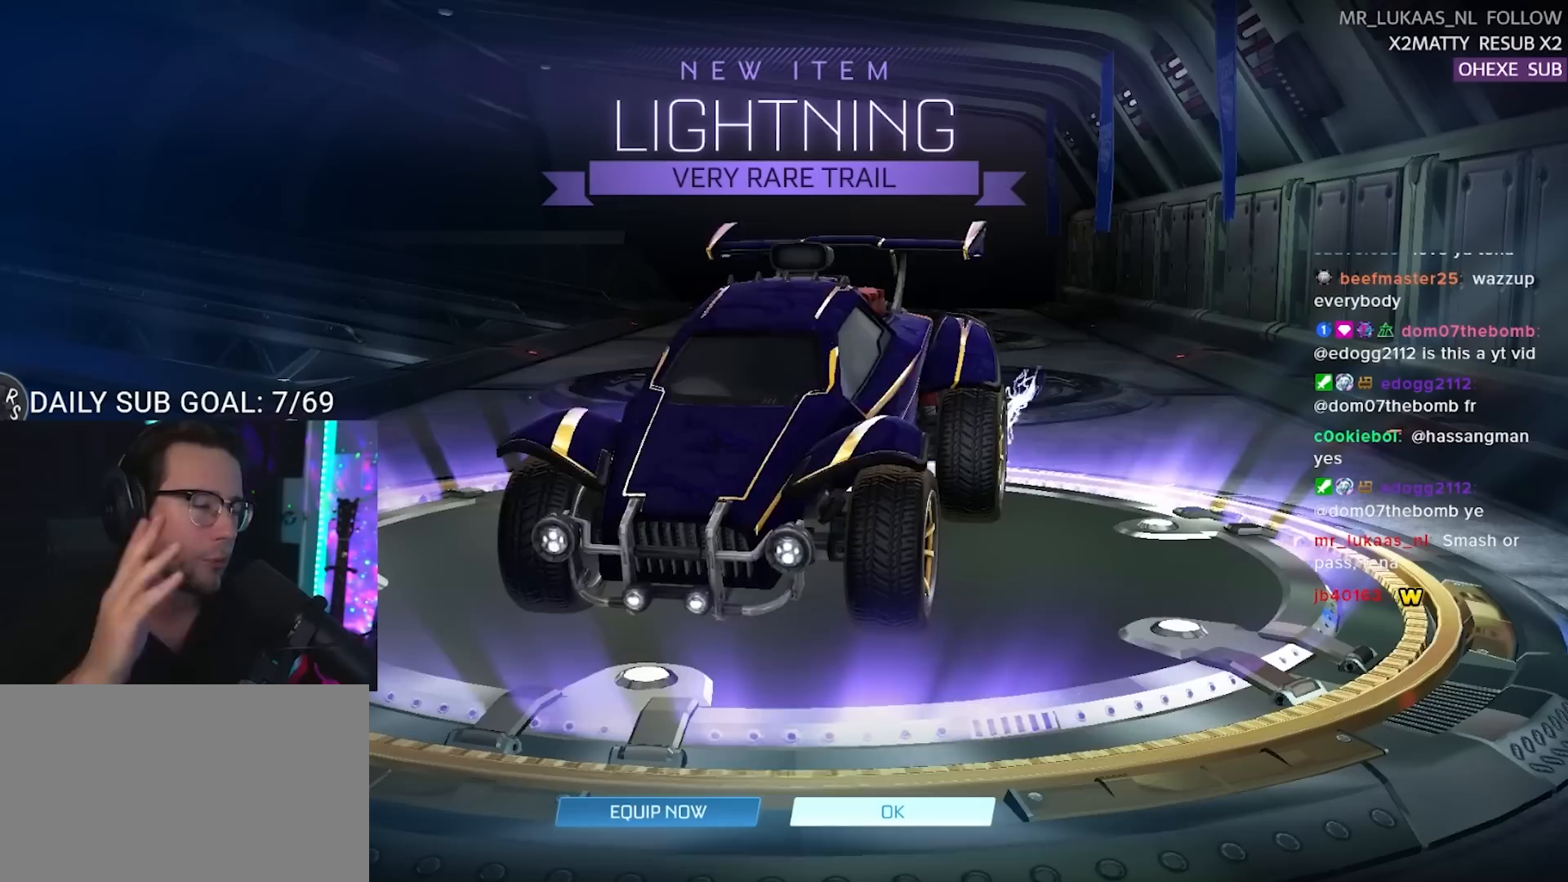
{"buttons": [], "right_stick": "left", "events": [[467, "right_stick", "left"]]}
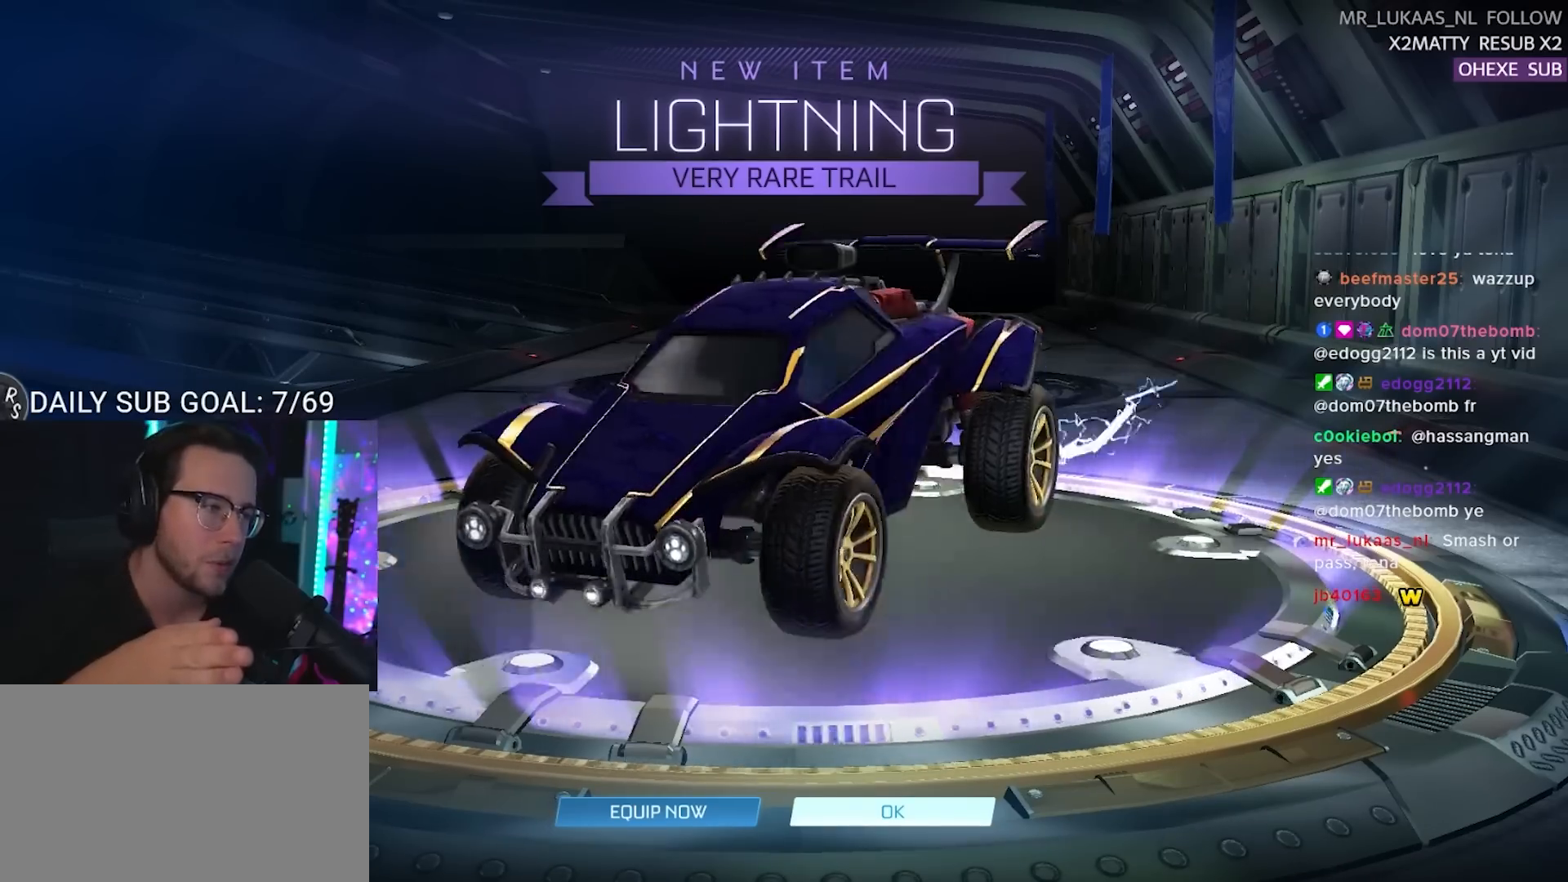
{"buttons": [], "right_stick": "center", "events": [[167, "right_stick", "center"]]}
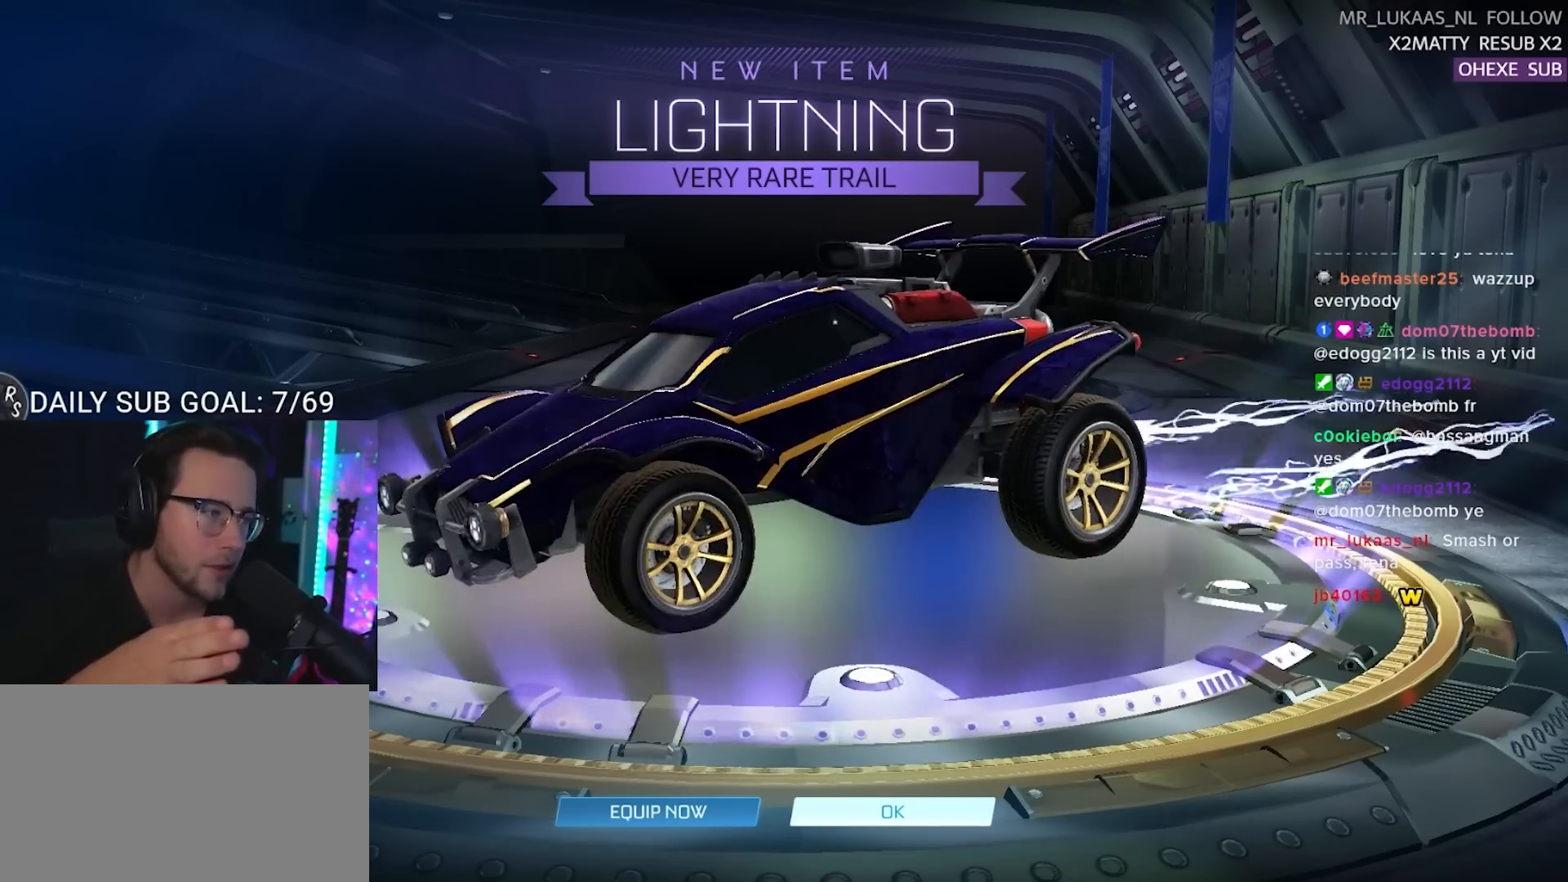
{"buttons": [], "right_stick": "center", "events": []}
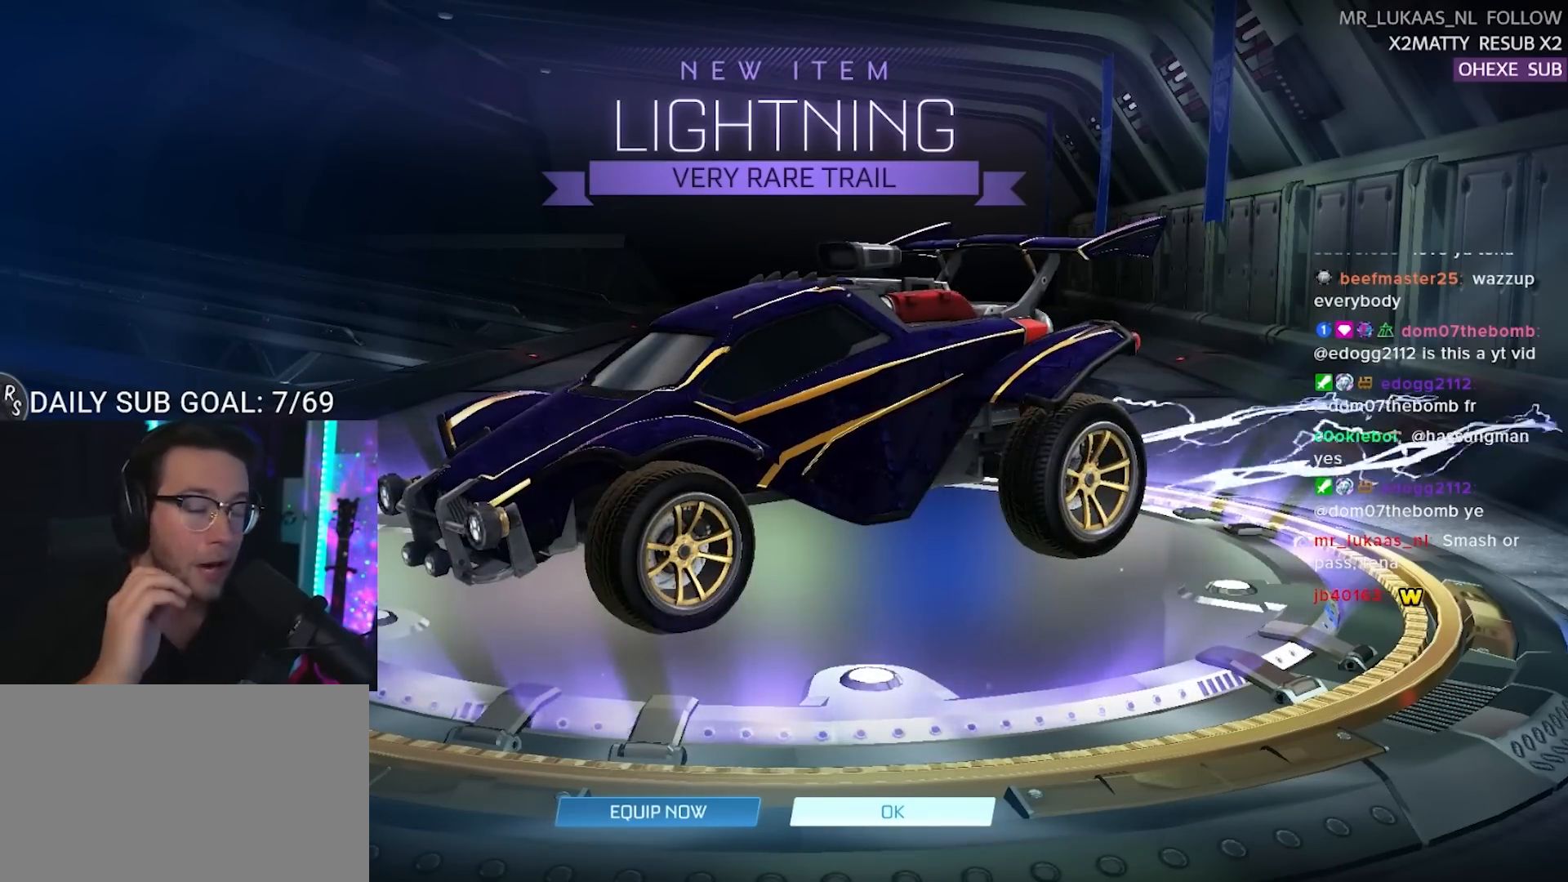
{"buttons": [], "right_stick": "center", "events": []}
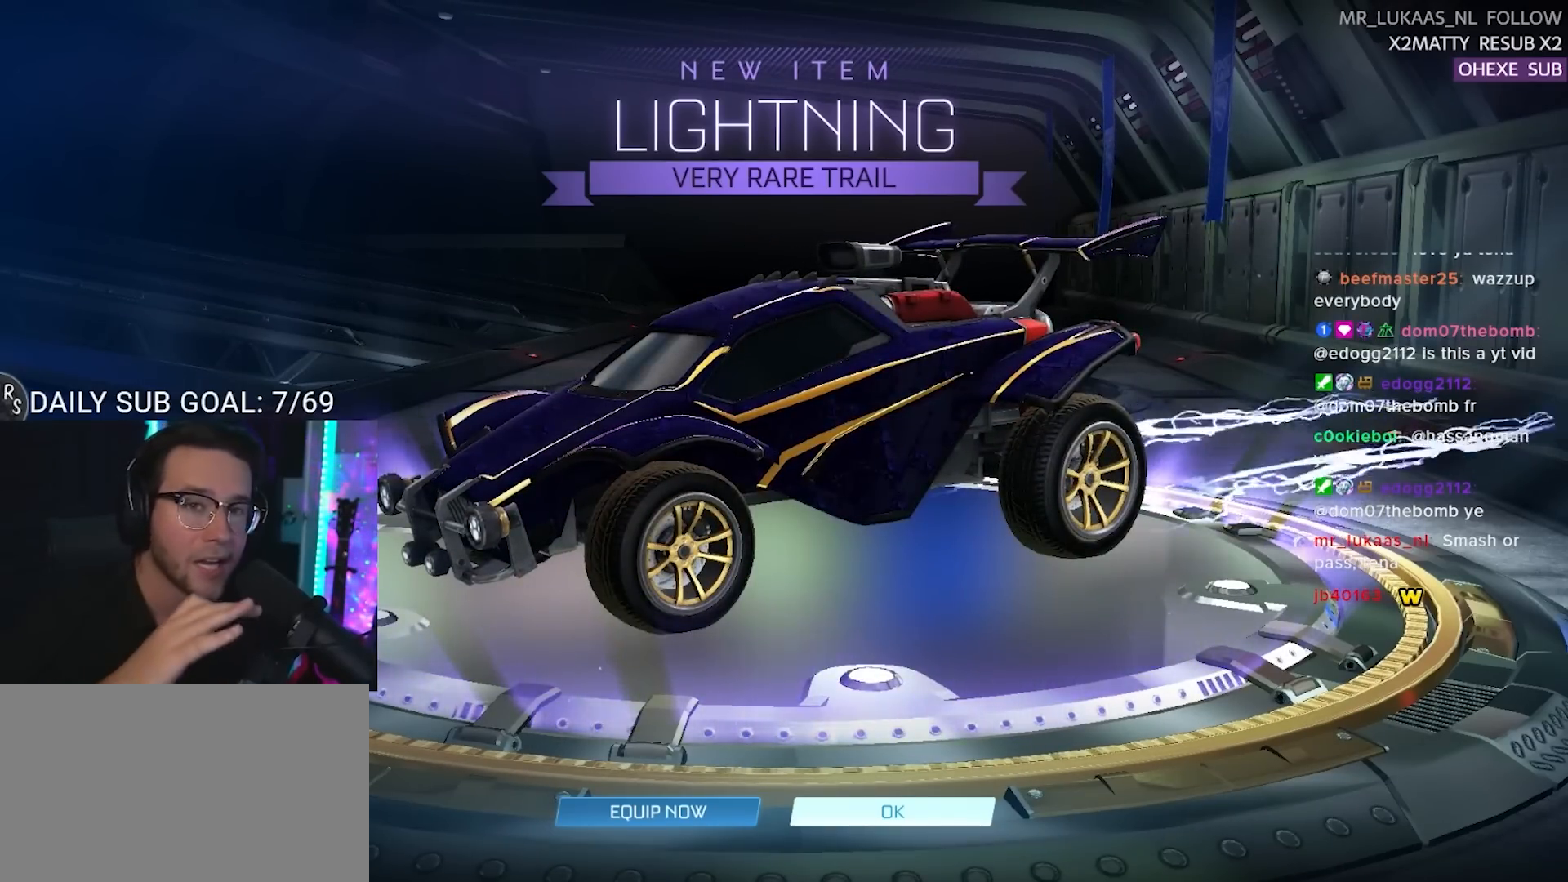
{"buttons": [], "right_stick": "center", "events": []}
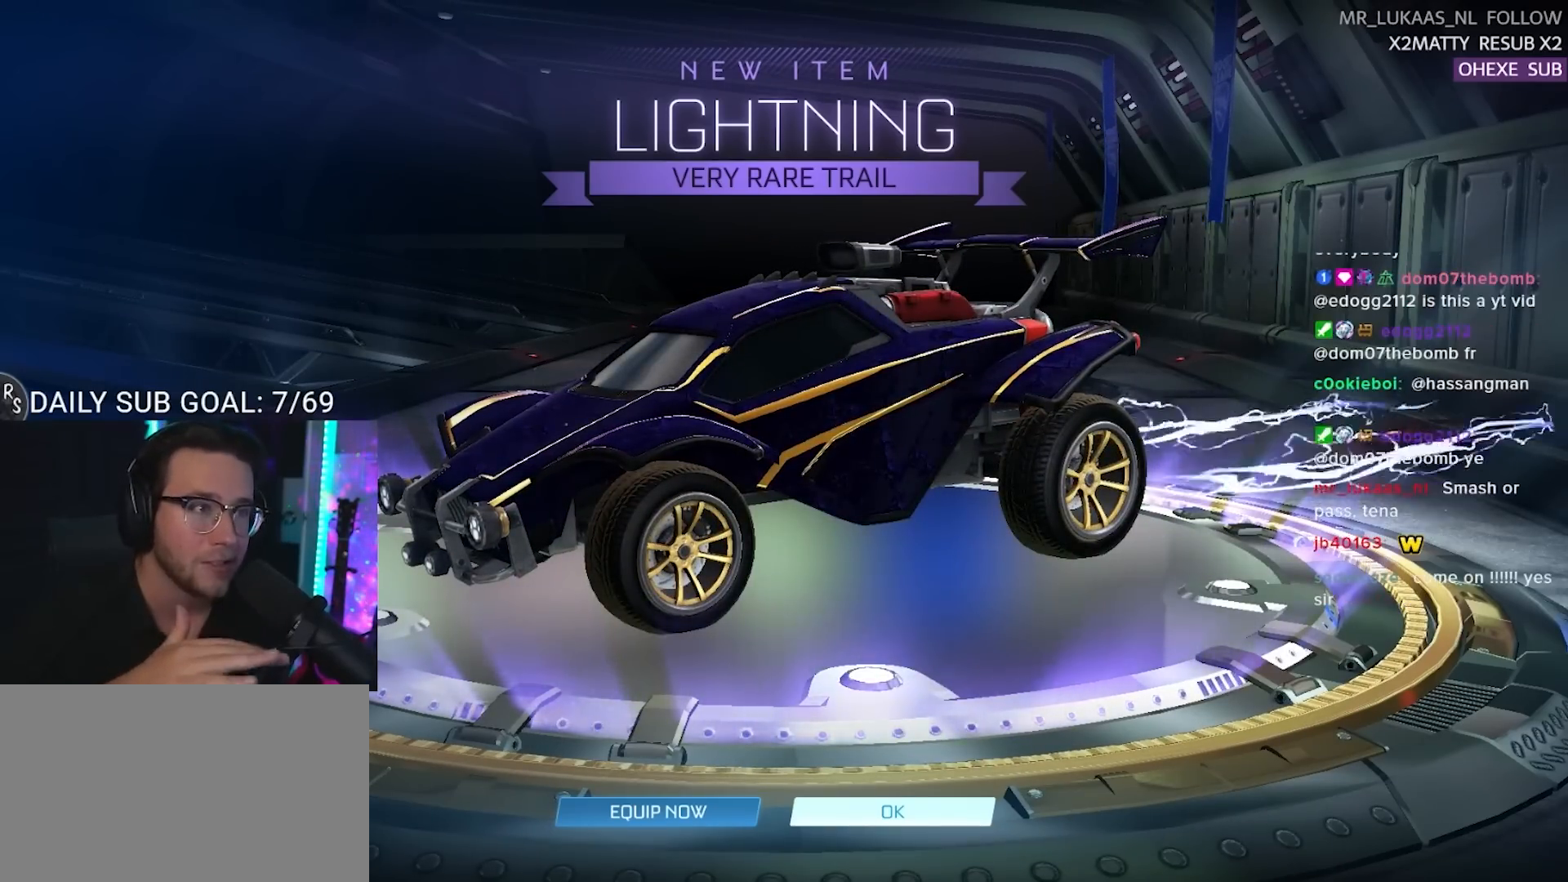
{"buttons": [], "right_stick": "center", "events": []}
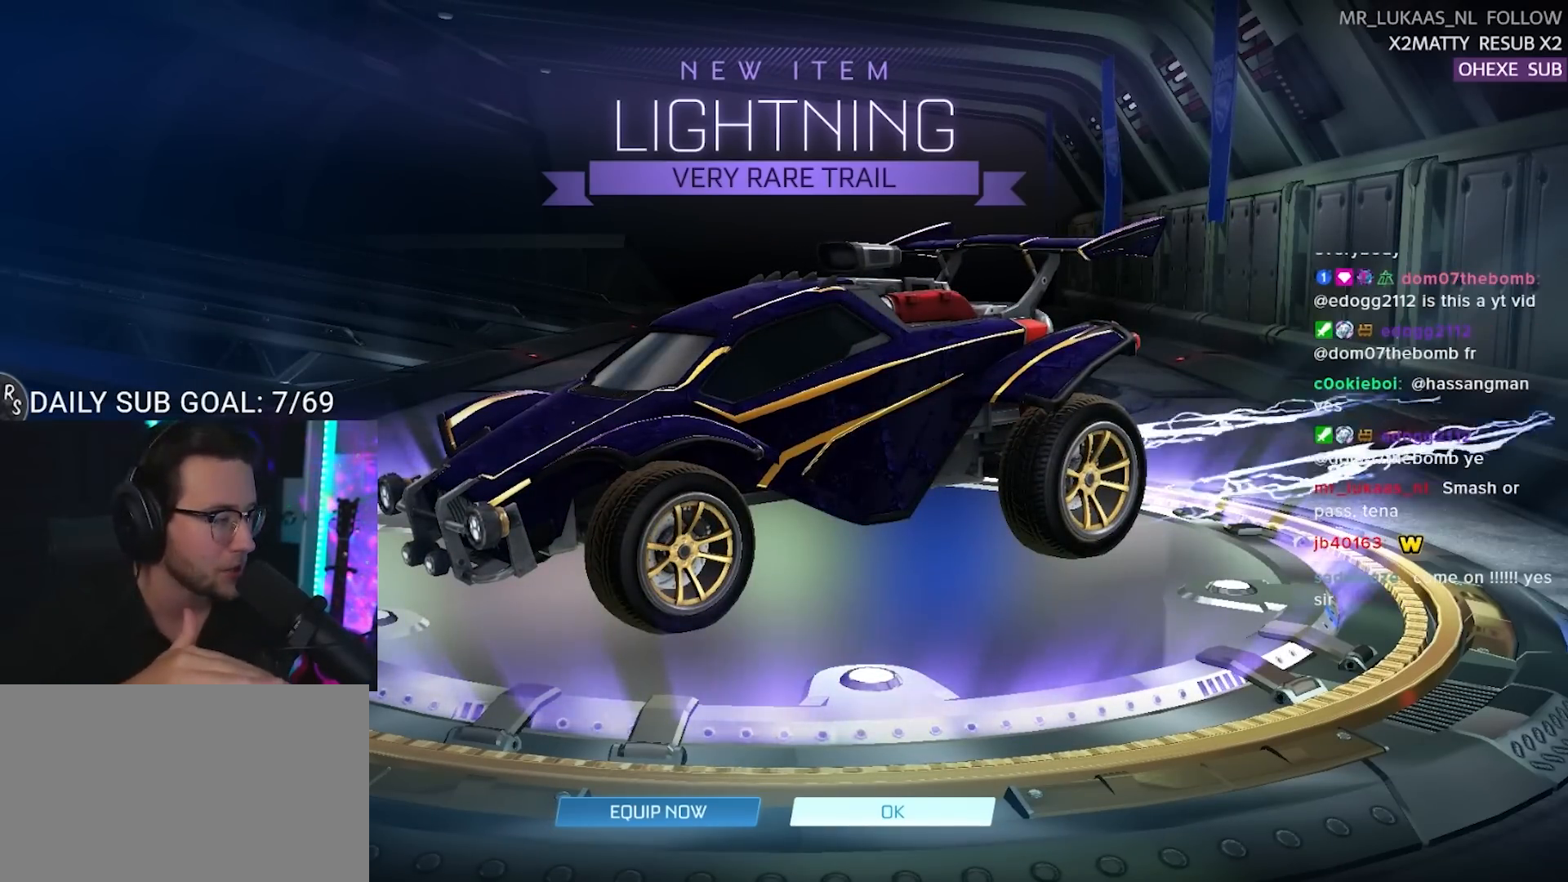
{"buttons": [], "right_stick": "center", "events": []}
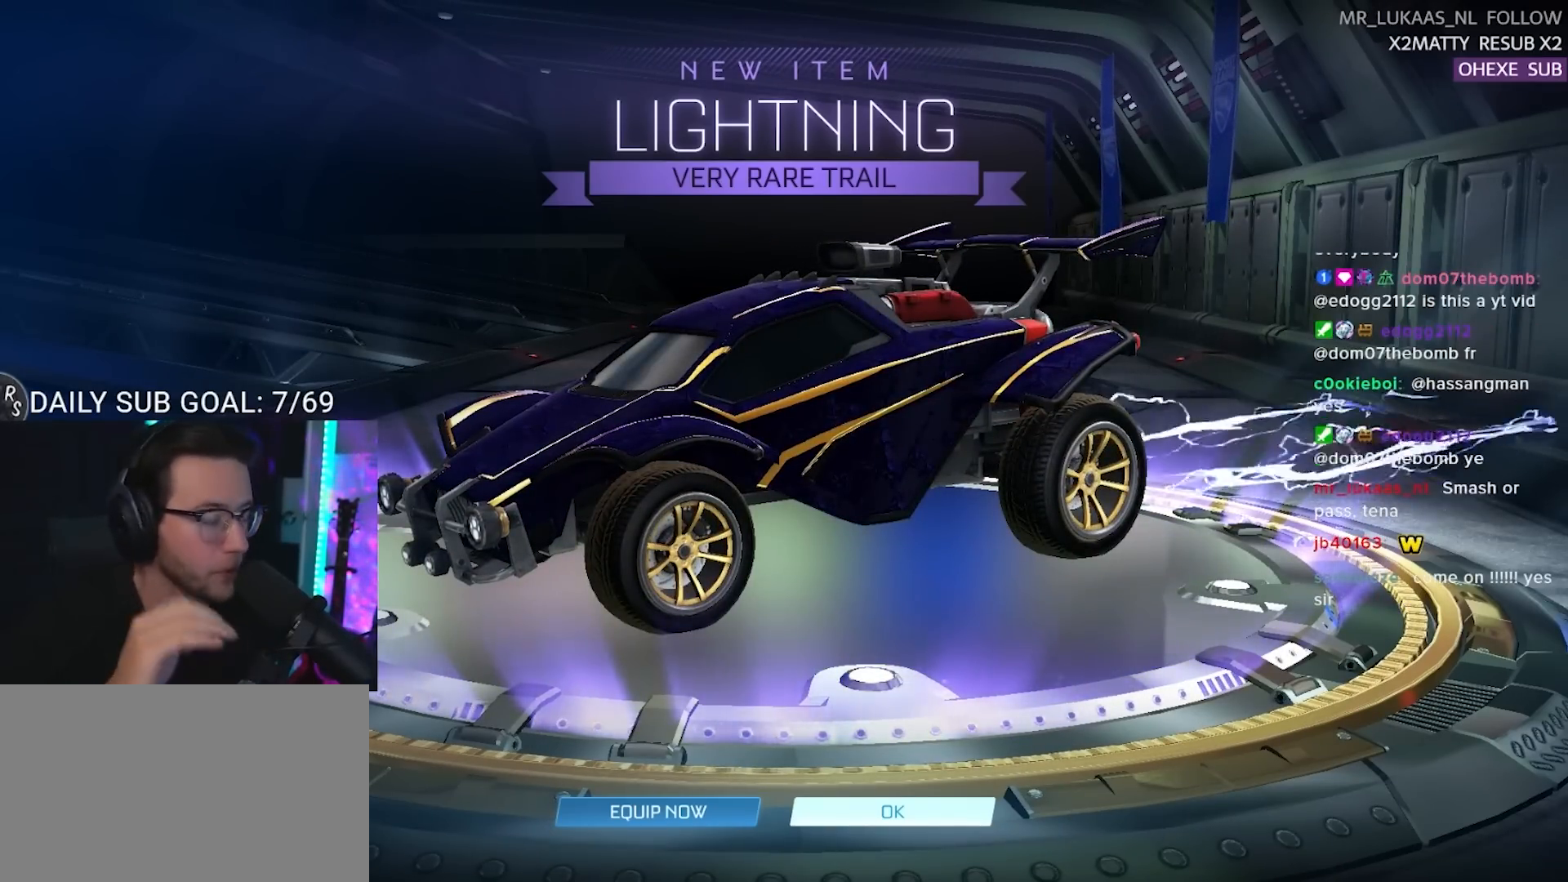
{"buttons": [], "right_stick": "center", "events": []}
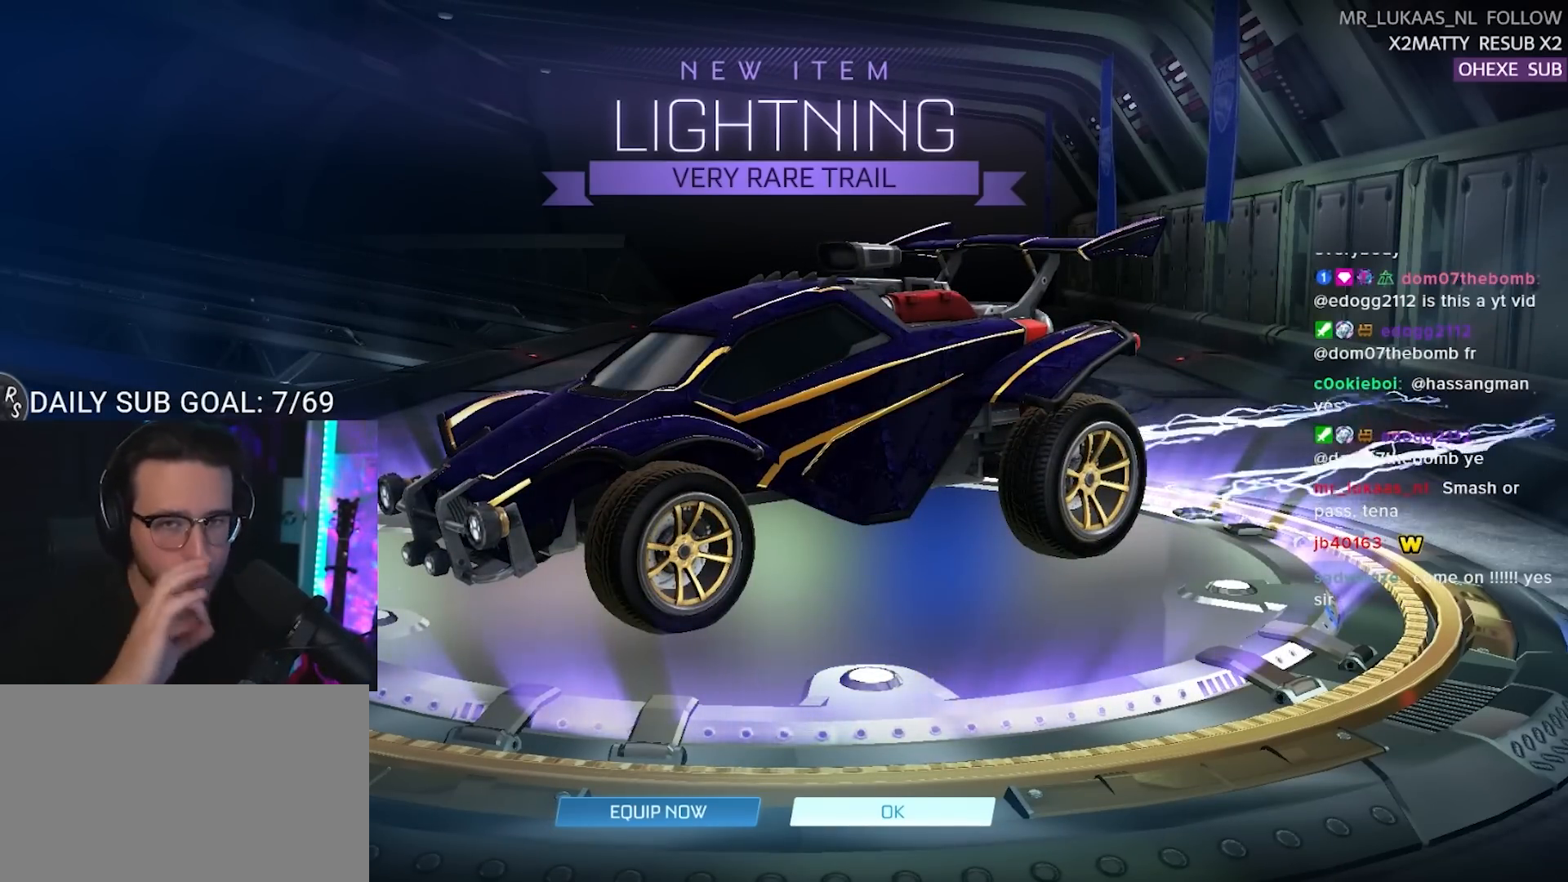
{"buttons": [], "right_stick": "center", "events": []}
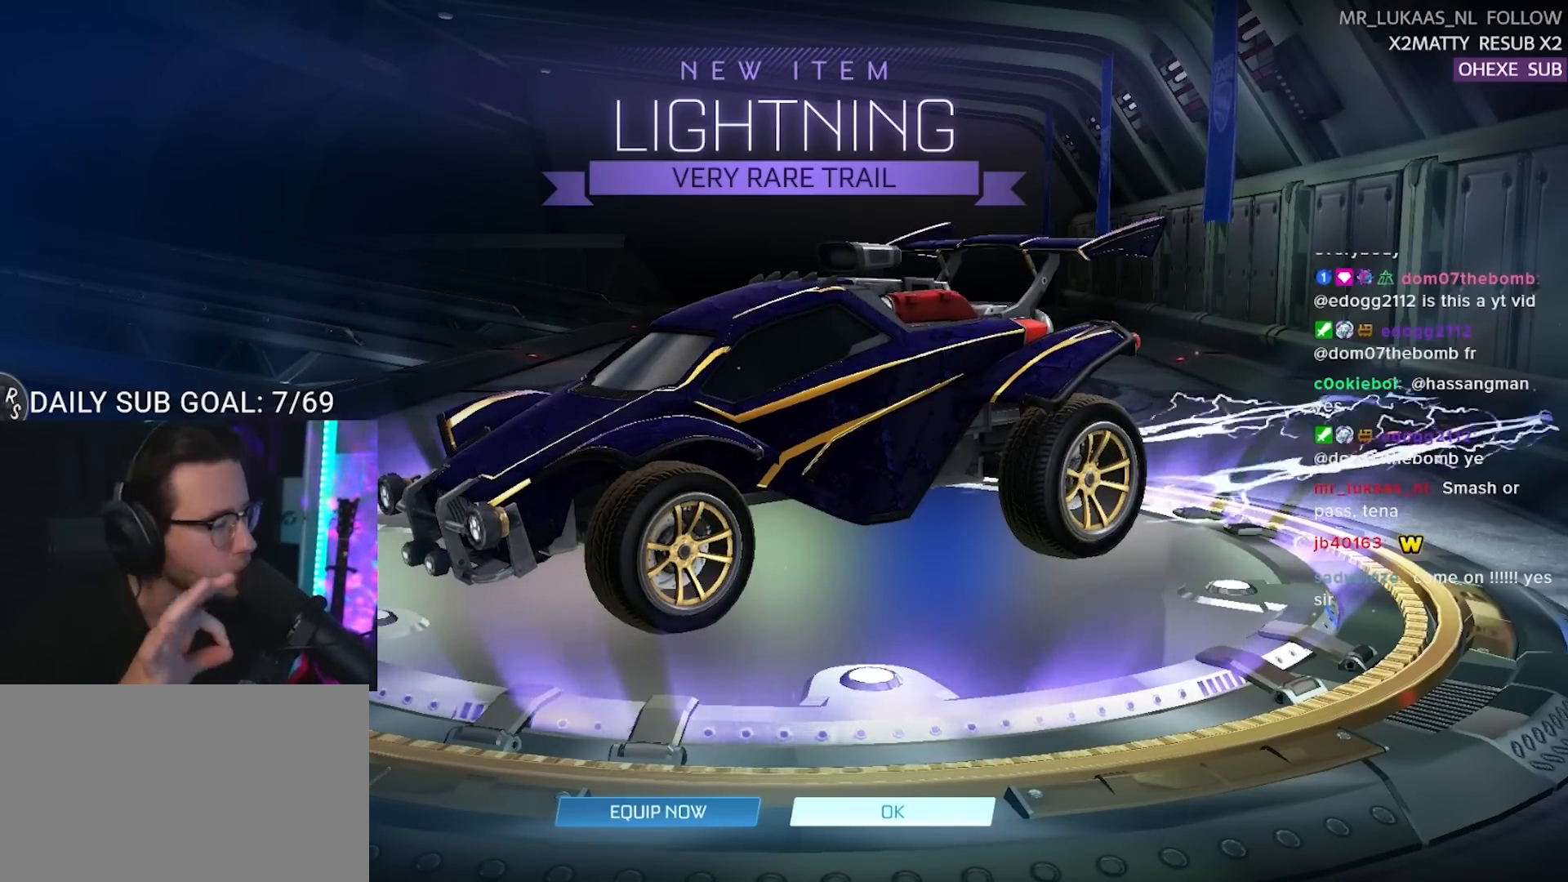
{"buttons": [], "right_stick": "center", "events": []}